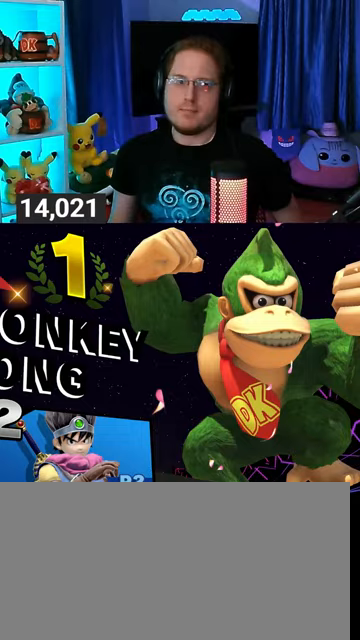
Gameplay with a controller (Nintendo layout); each line is a JSON object with the inputs held at the frame after it. "events" lists button and stick changes between this image and that frame as [ms after this image, input, new state], when the widget could be followed in between. Not read: L3 R3.
{"buttons": ["A"], "left_stick": "center", "right_stick": "center", "events": [[200, "A", "down"], [300, "A", "up"], [400, "A", "down"]]}
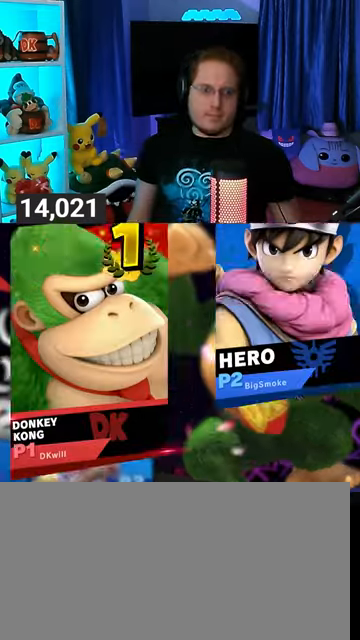
{"buttons": [], "left_stick": "center", "right_stick": "center", "events": [[33, "A", "up"], [67, "A", "down"], [167, "A", "up"], [200, "A", "down"], [300, "A", "up"], [367, "A", "down"], [467, "A", "up"]]}
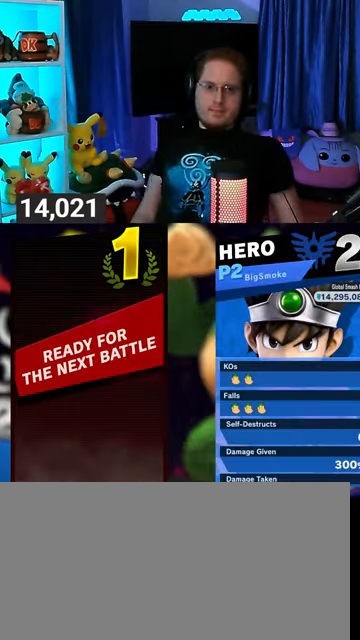
{"buttons": [], "left_stick": "center", "right_stick": "center", "events": []}
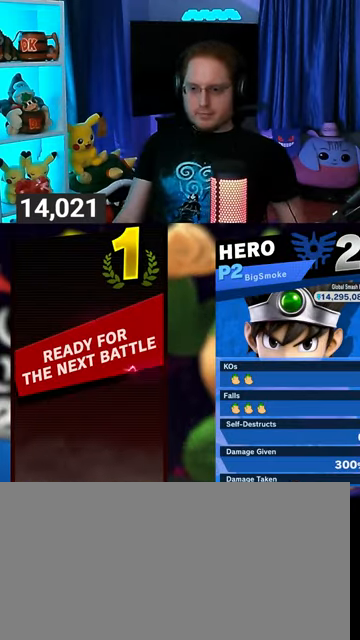
{"buttons": [], "left_stick": "center", "right_stick": "center", "events": [[433, "A", "down"], [500, "A", "up"]]}
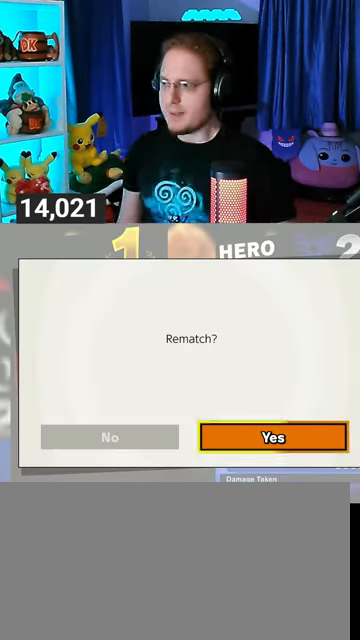
{"buttons": [], "left_stick": "center", "right_stick": "center", "events": []}
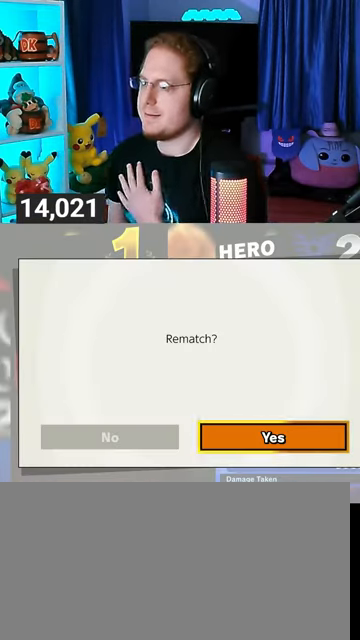
{"buttons": [], "left_stick": "center", "right_stick": "center", "events": [[433, "A", "down"], [500, "A", "up"]]}
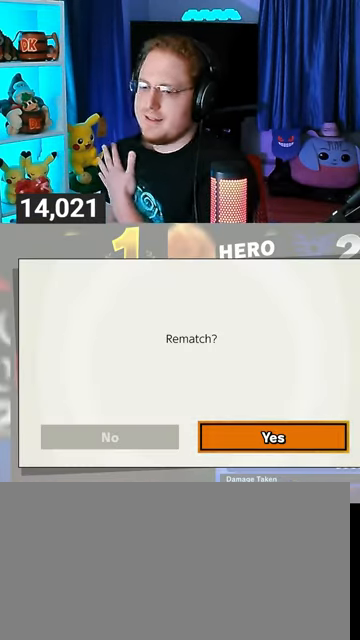
{"buttons": [], "left_stick": "center", "right_stick": "center", "events": [[67, "A", "down"], [133, "A", "up"]]}